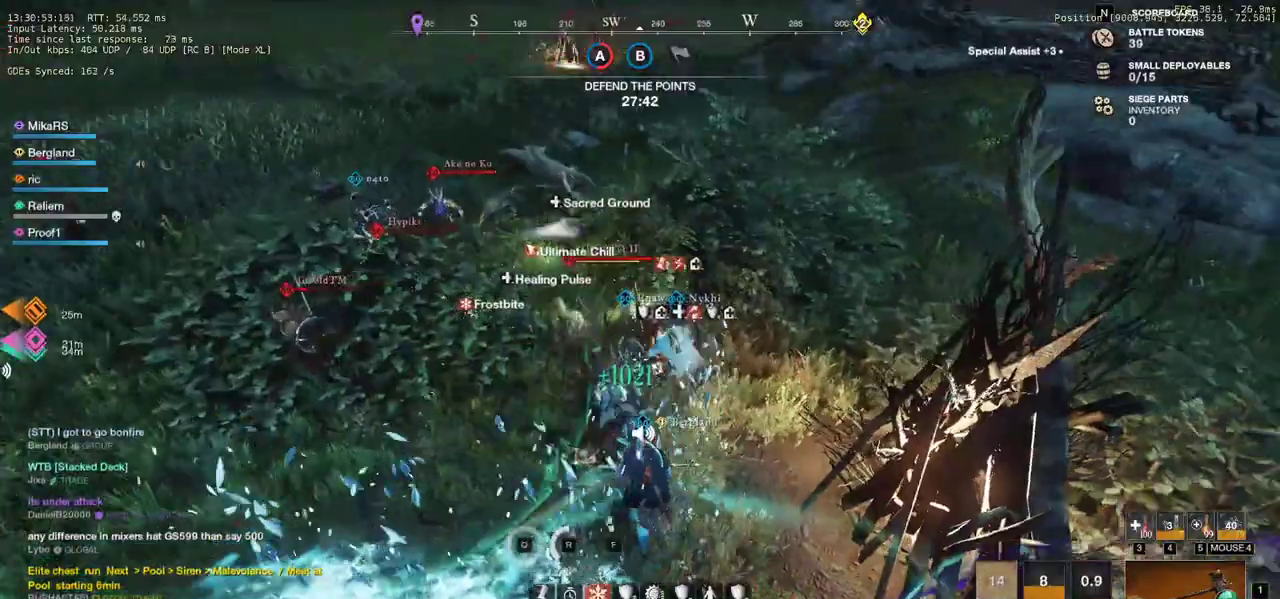
Gameplay with keyboard and mouse; each line is a JSON object with the keys and mouse buttons held at the frame after it. "events" lists presses ("down") and releases ("up") of "a", "ctrl", "d", "e", "q", "r", "s", "shift", "space", "tab", "w", "mouse_left", "mouse_wheel", "mouse_right", "mouse_mb4" and "mouse_mb5" between this image and that frame as [ms after this image, input, new state], when the widget could be followed in between. "mouse_left", "mouse_wheel", "mouse_right", "mouse_mb4", "mouse_mb5" = the "left", "wheel", "right", "mb4", "mb5" buttons of the "mouse" list. No other keys are recorded. "wheel" means that the mouse wheel is clicked or scrolled. Mouse movement is not recorded. Not read: f.
{"keys": ["w"], "mouse": ["left"], "events": [[100, "mouse_left", "down"], [183, "mouse_left", "up"], [200, "w", "down"], [267, "mouse_left", "down"], [333, "a", "up"], [367, "mouse_left", "up"], [450, "mouse_left", "down"]]}
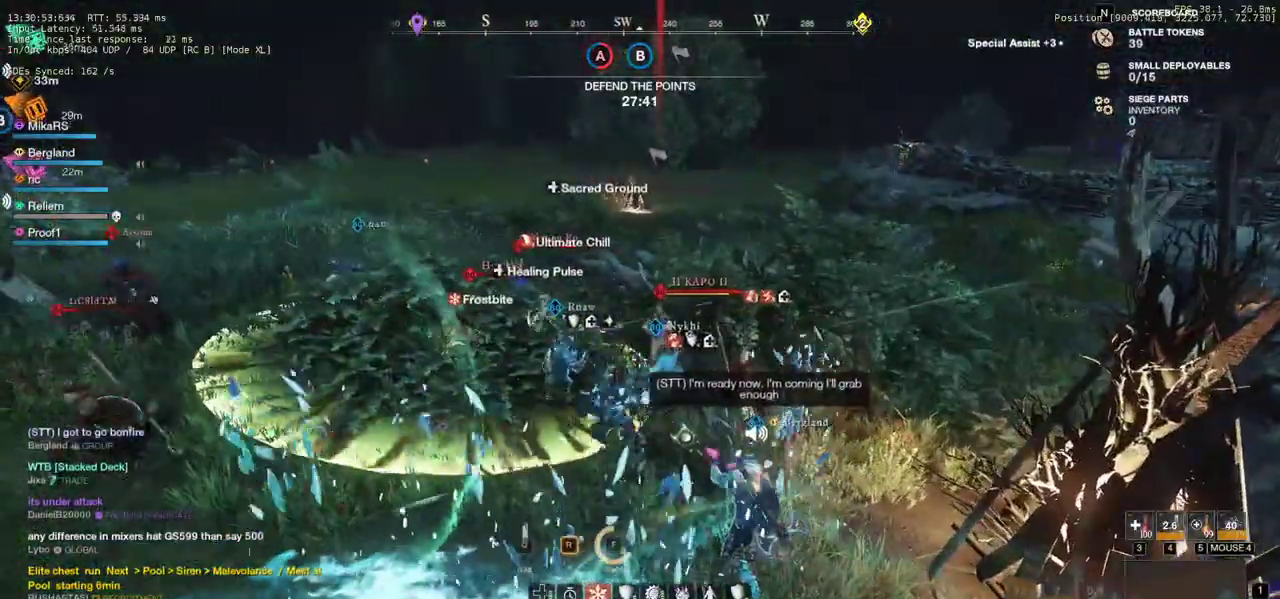
{"keys": ["a", "shift", "w"], "mouse": [], "events": [[50, "mouse_left", "up"], [117, "mouse_left", "down"], [233, "mouse_left", "up"], [333, "a", "down"], [383, "shift", "down"]]}
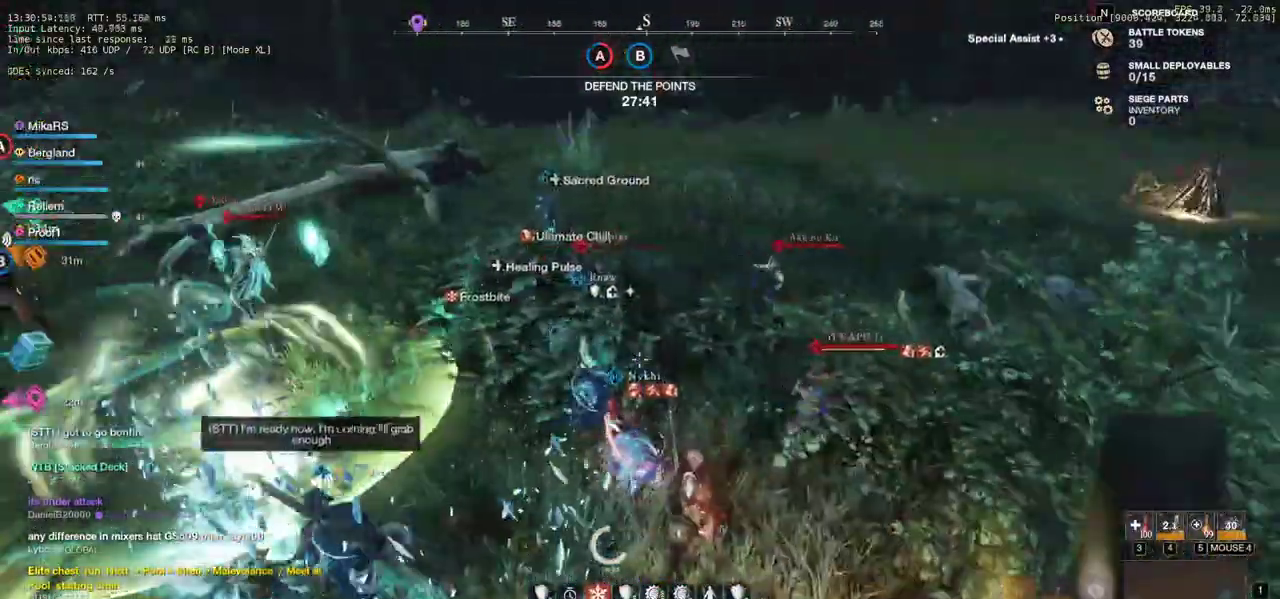
{"keys": ["w"], "mouse": [], "events": [[83, "shift", "up"], [317, "a", "up"], [433, "ctrl", "down"], [483, "ctrl", "up"]]}
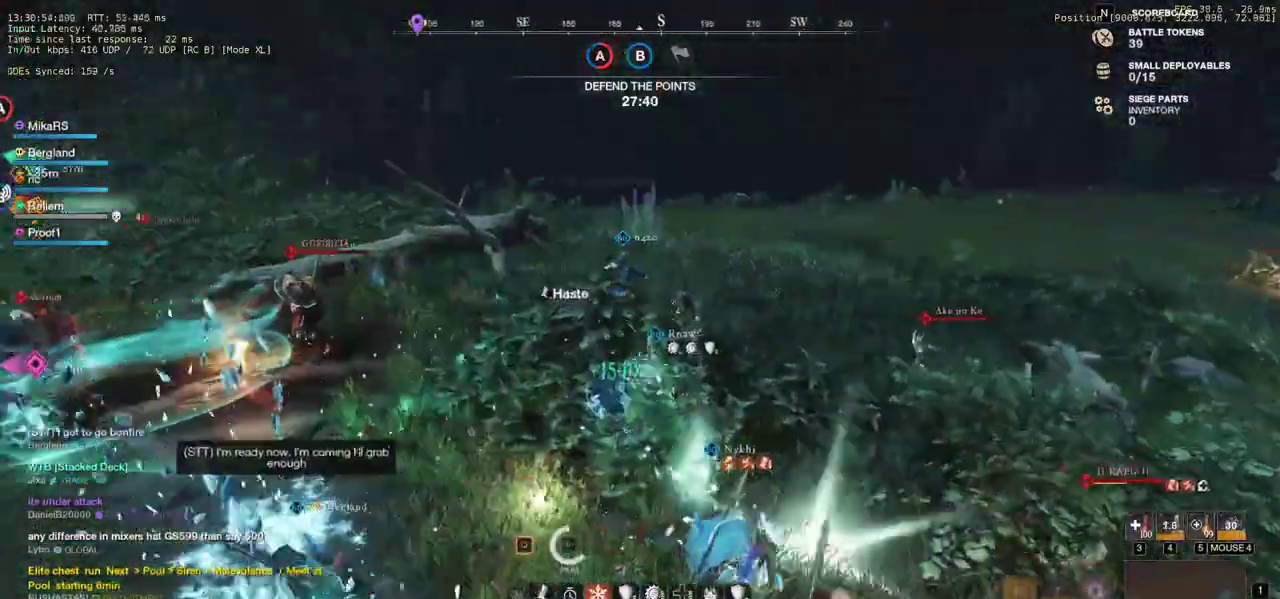
{"keys": ["w"], "mouse": [], "events": [[217, "r", "down"], [300, "r", "up"]]}
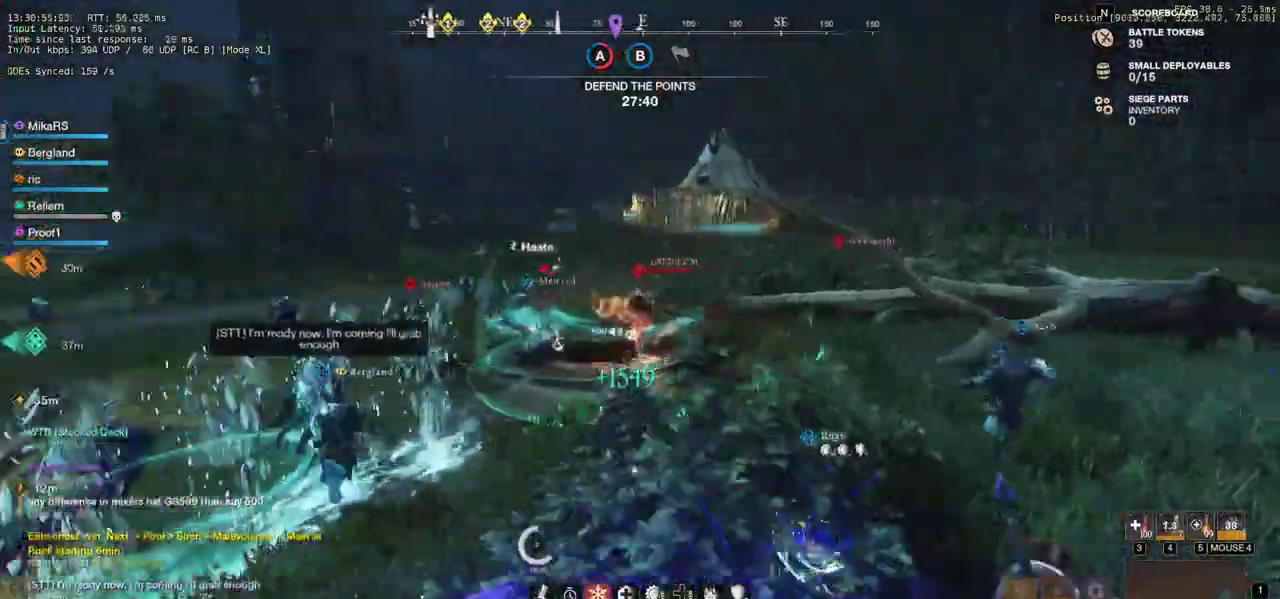
{"keys": ["w"], "mouse": [], "events": [[183, "mouse_left", "down"], [267, "mouse_left", "up"], [367, "mouse_left", "down"], [467, "mouse_left", "up"]]}
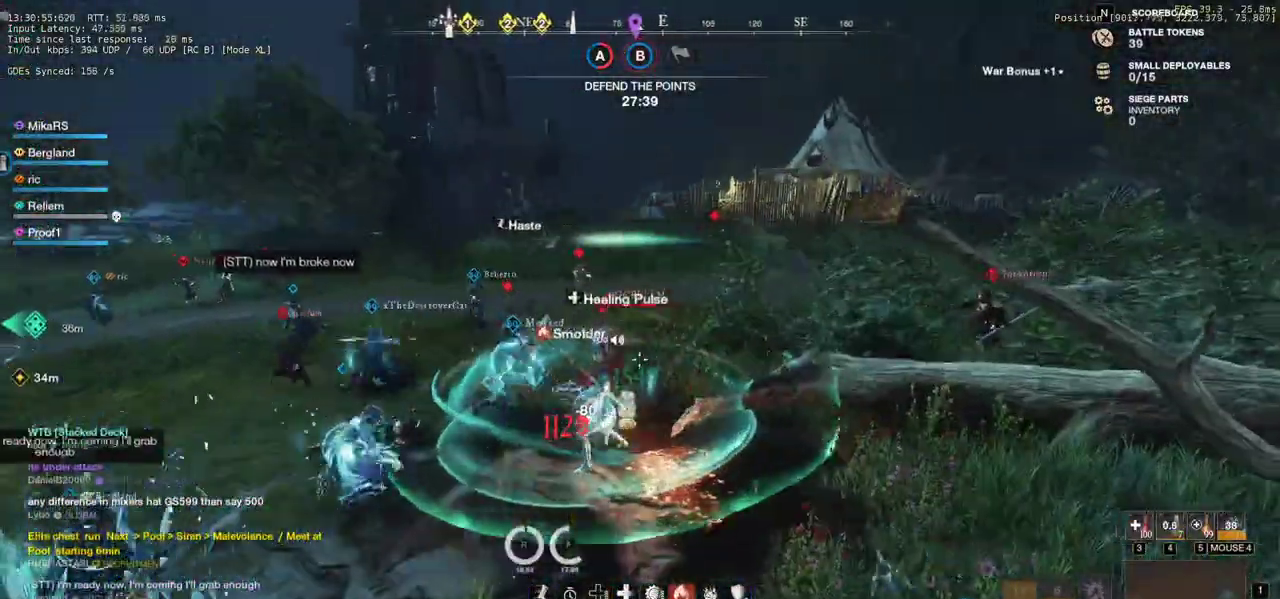
{"keys": ["shift", "w"], "mouse": [], "events": [[33, "mouse_left", "down"], [133, "mouse_left", "up"], [250, "mouse_left", "down"], [367, "mouse_left", "up"], [467, "shift", "down"]]}
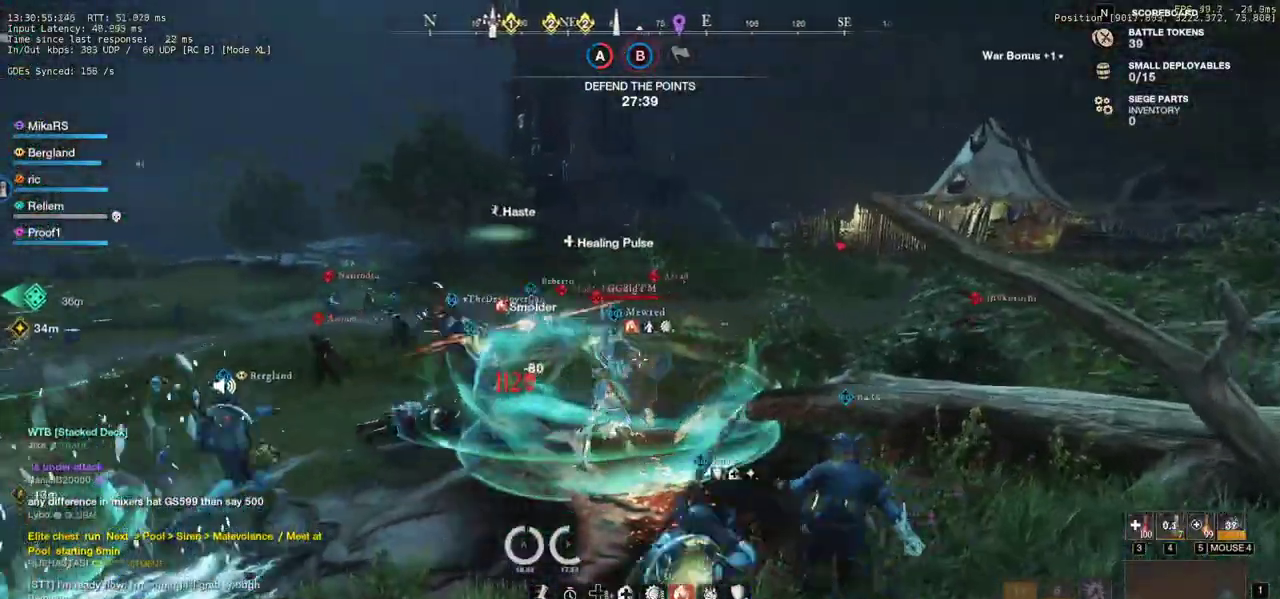
{"keys": ["w"], "mouse": [], "events": [[167, "shift", "up"], [333, "mouse_left", "down"], [383, "mouse_left", "up"]]}
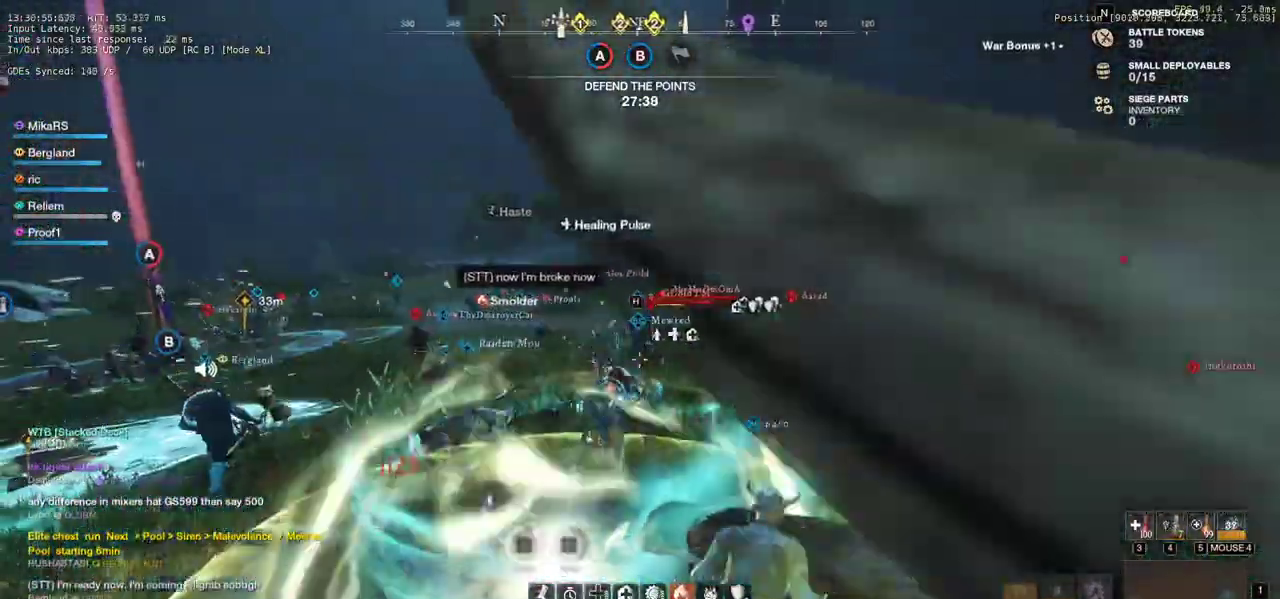
{"keys": ["d", "w"], "mouse": [], "events": [[167, "mouse_right", "down"], [333, "mouse_right", "up"], [483, "d", "down"]]}
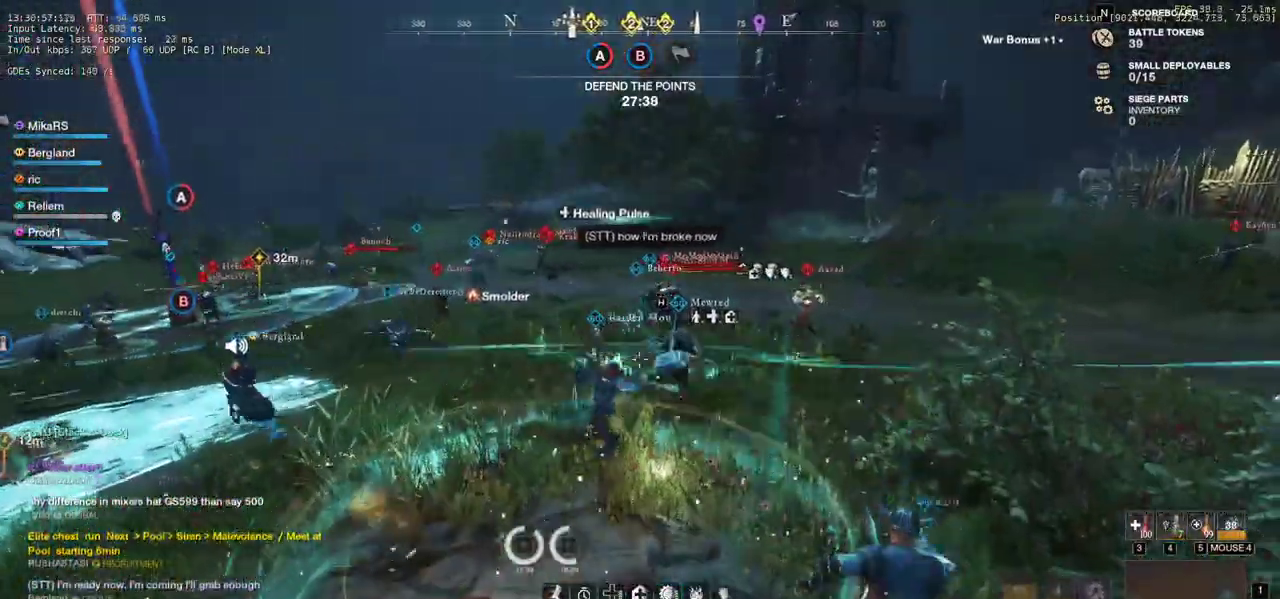
{"keys": ["d", "w"], "mouse": [], "events": []}
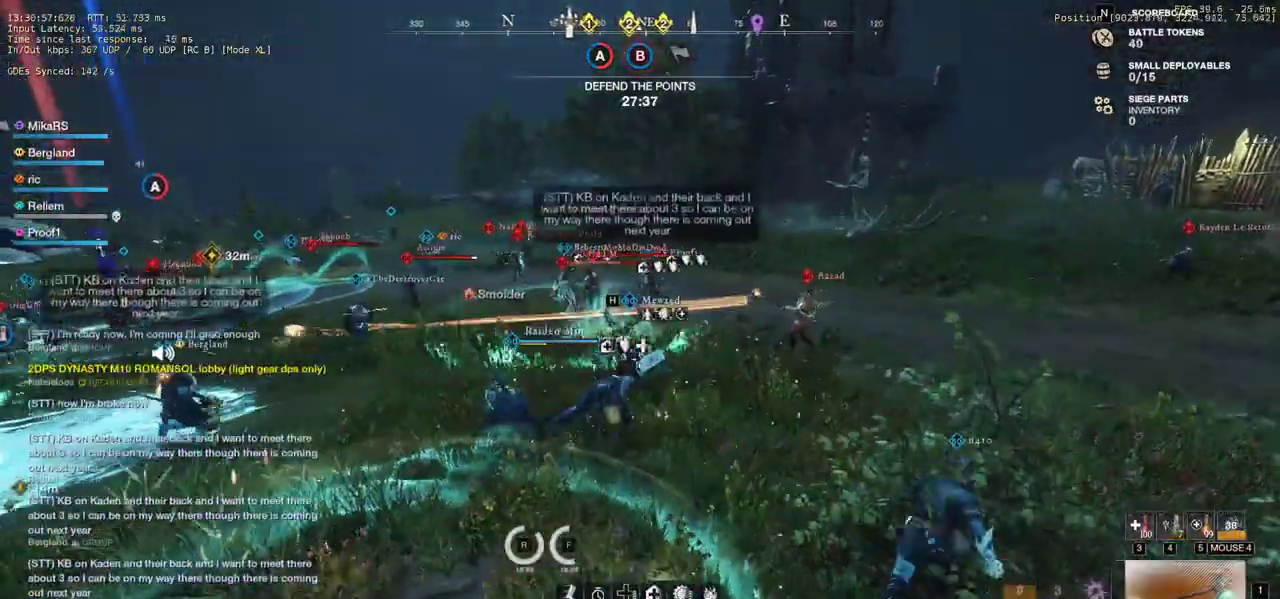
{"keys": ["d", "w"], "mouse": [], "events": [[50, "d", "up"], [350, "d", "down"]]}
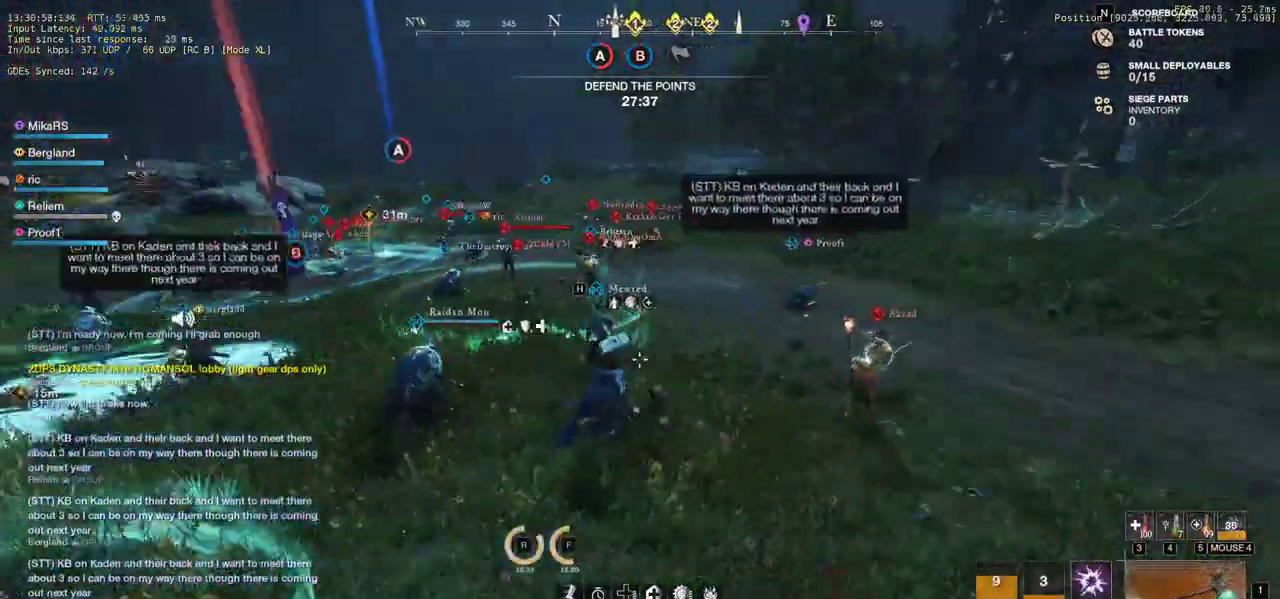
{"keys": ["w"], "mouse": [], "events": [[33, "d", "up"], [133, "d", "down"], [350, "d", "up"]]}
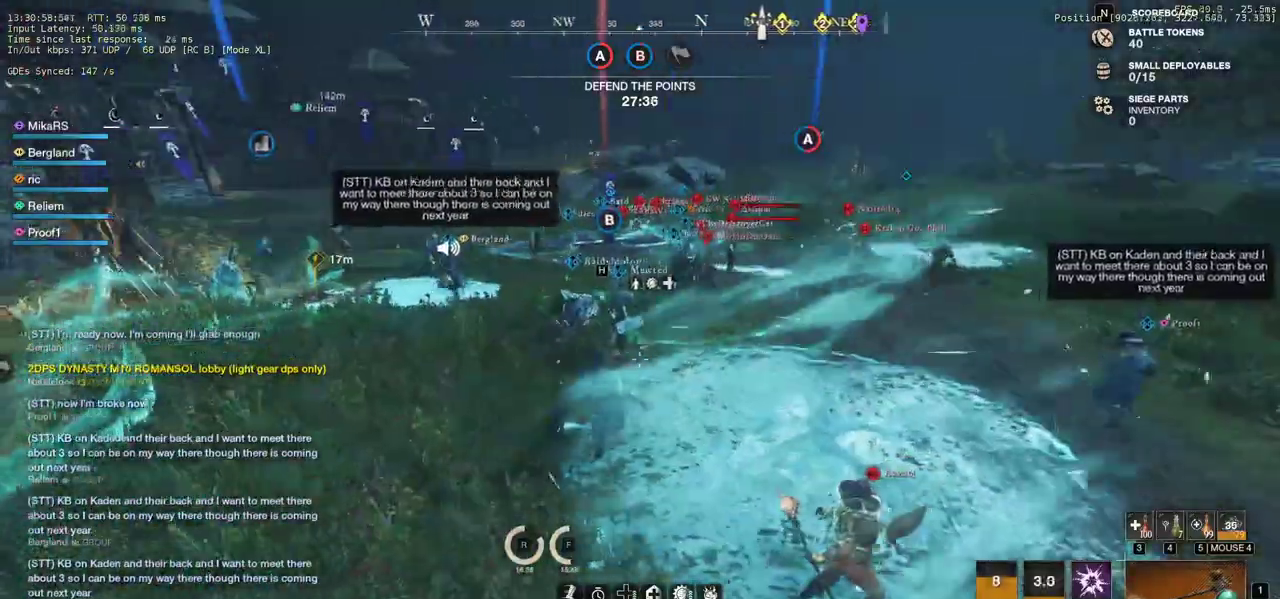
{"keys": ["w"], "mouse": [], "events": []}
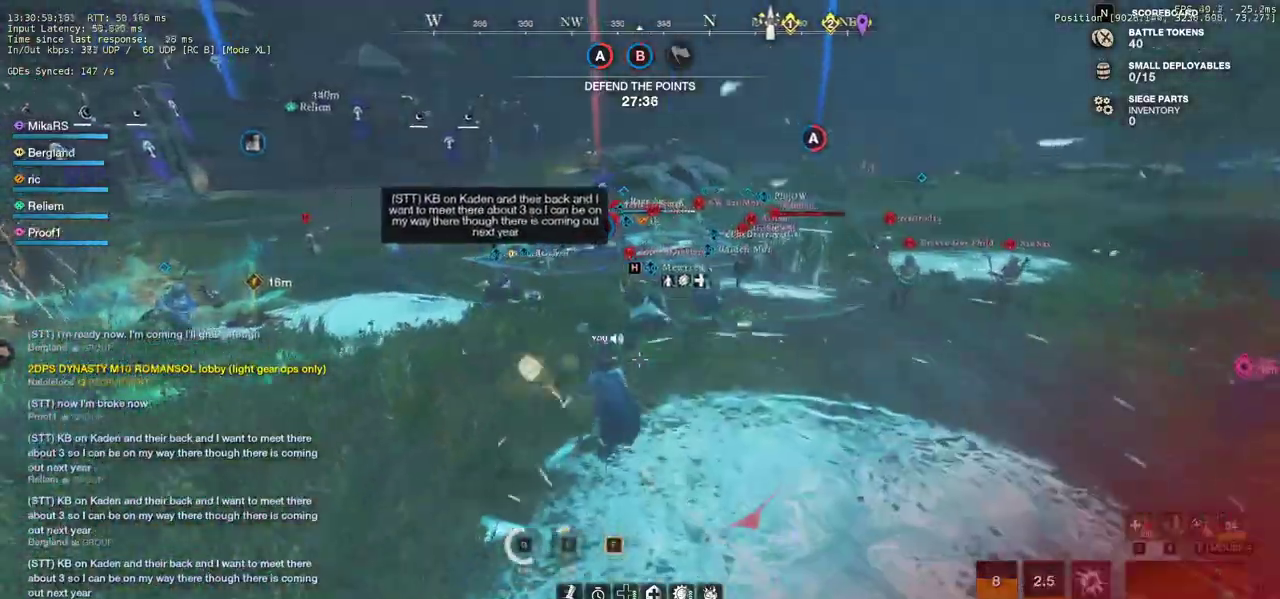
{"keys": ["a", "w"], "mouse": [], "events": [[17, "a", "down"], [150, "a", "up"], [300, "a", "down"]]}
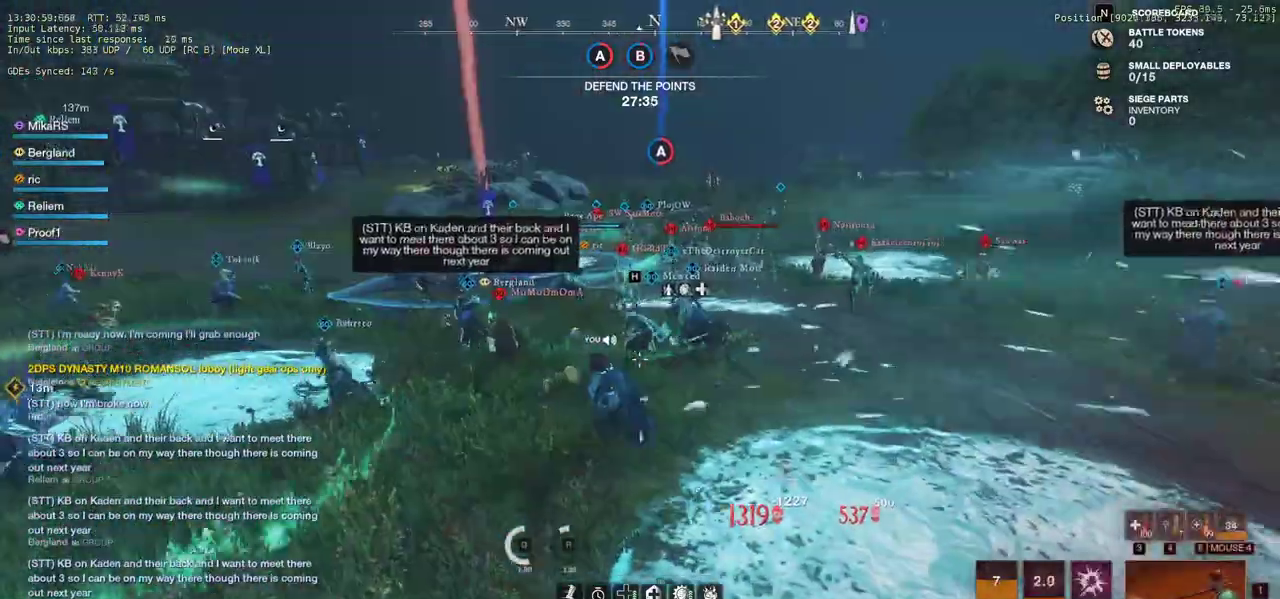
{"keys": ["a", "w"], "mouse": [], "events": []}
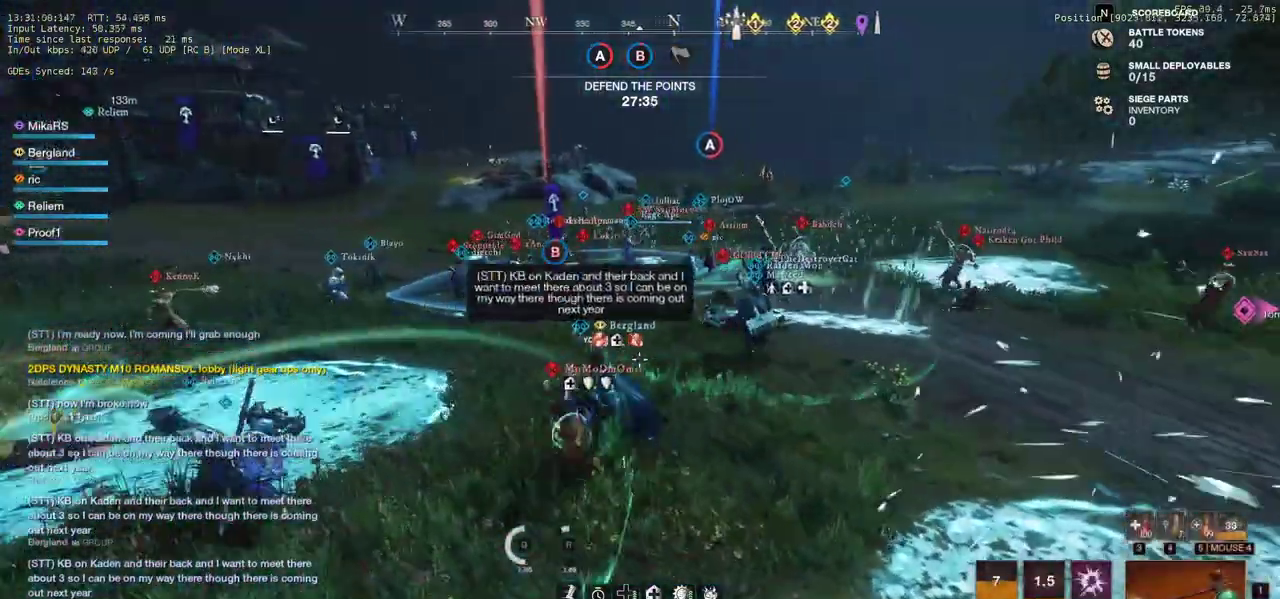
{"keys": ["a", "w"], "mouse": [], "events": []}
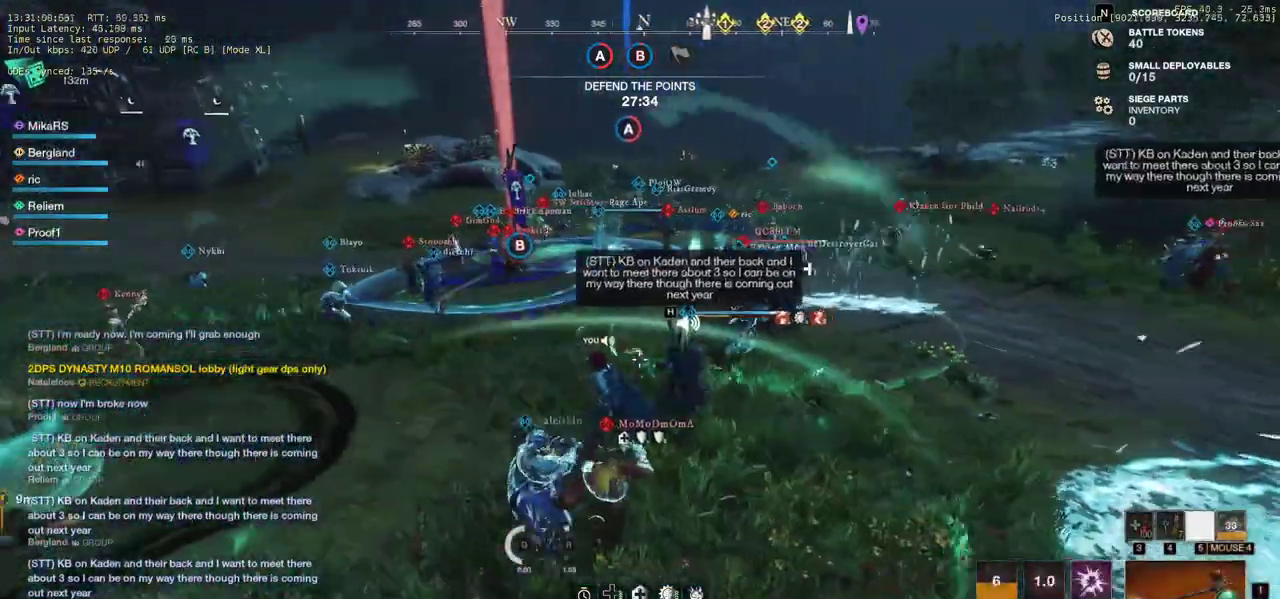
{"keys": ["w"], "mouse": [], "events": [[483, "a", "up"]]}
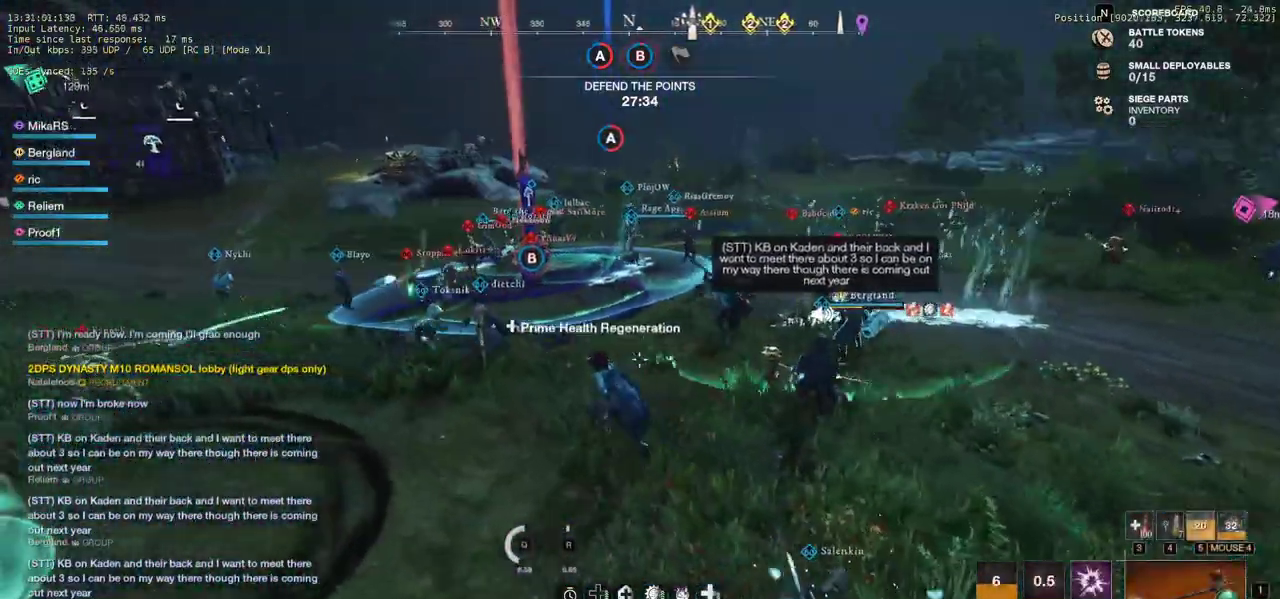
{"keys": ["d", "w"], "mouse": [], "events": [[133, "d", "down"], [183, "mouse_wheel", "down"], [267, "mouse_wheel", "up"]]}
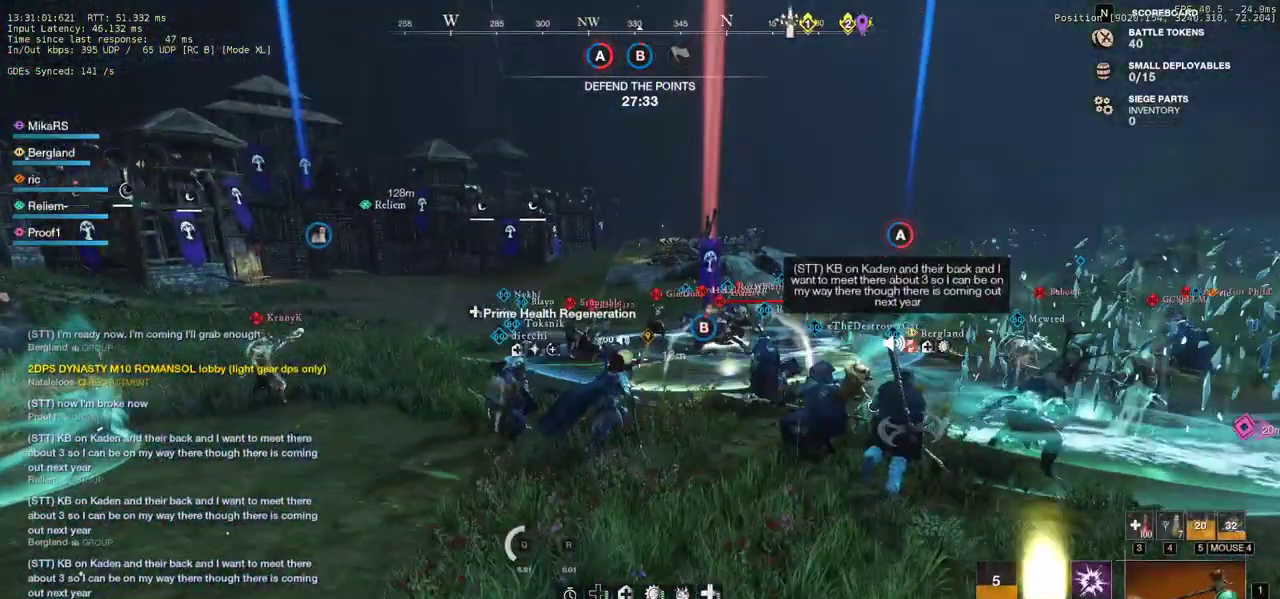
{"keys": ["d", "w"], "mouse": [], "events": [[167, "a", "down"], [200, "d", "up"], [450, "a", "up"], [450, "d", "down"]]}
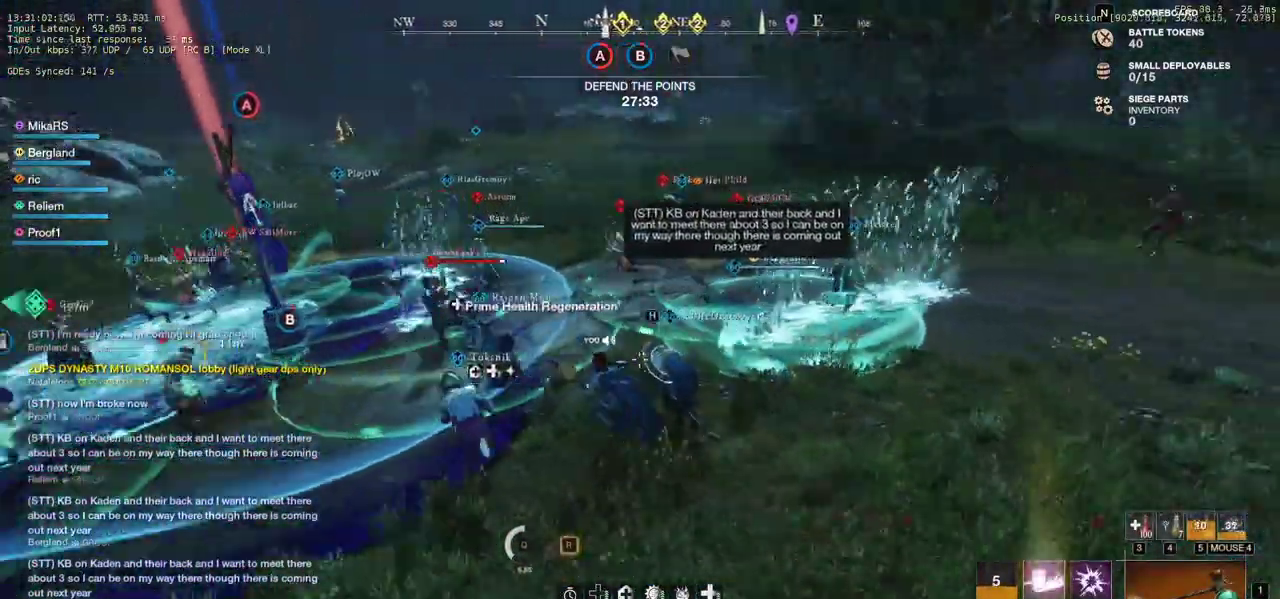
{"keys": ["d", "w"], "mouse": [], "events": []}
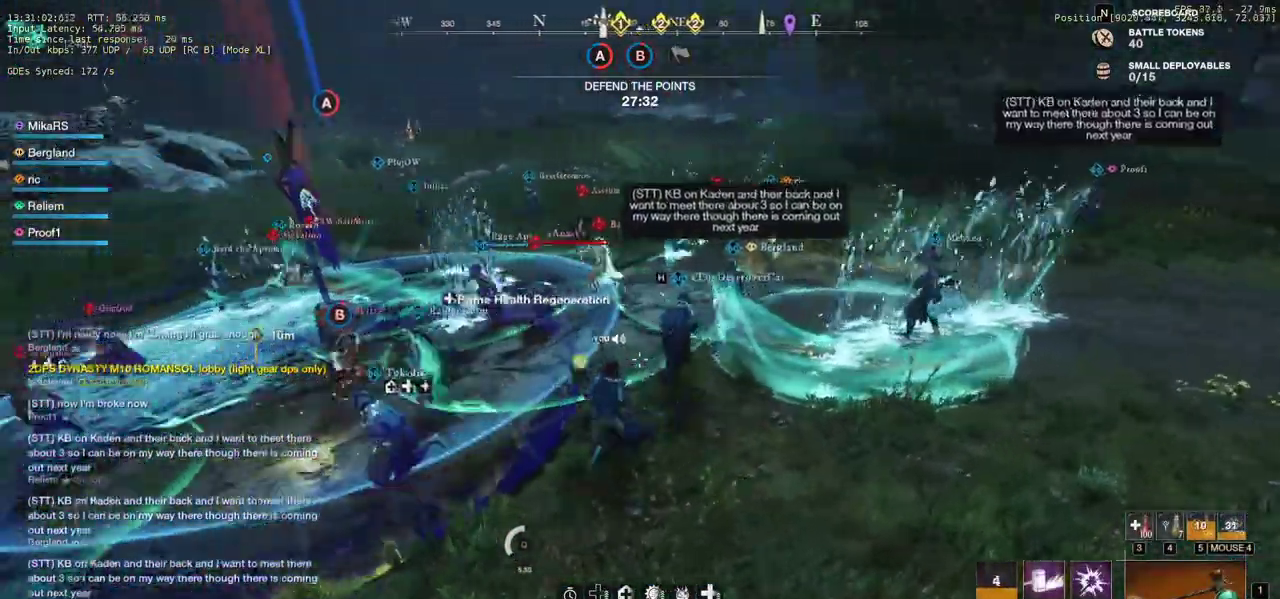
{"keys": ["w"], "mouse": [], "events": [[50, "d", "up"]]}
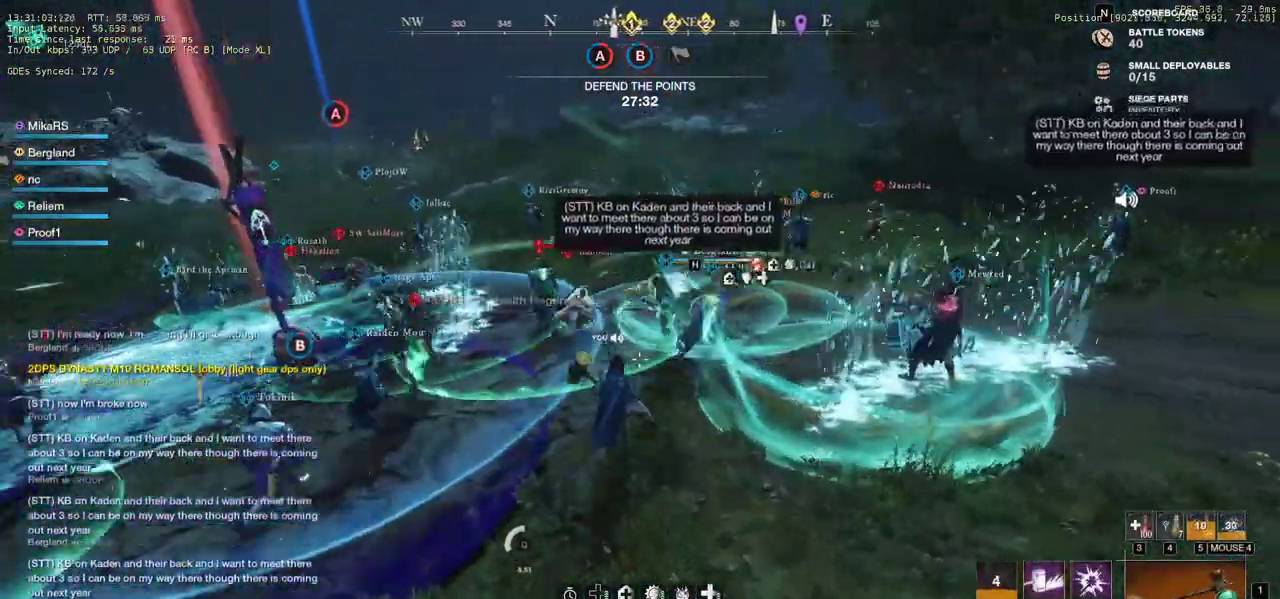
{"keys": ["w"], "mouse": [], "events": [[150, "mouse_wheel", "down"], [217, "mouse_wheel", "up"], [250, "shift", "down"], [367, "shift", "up"]]}
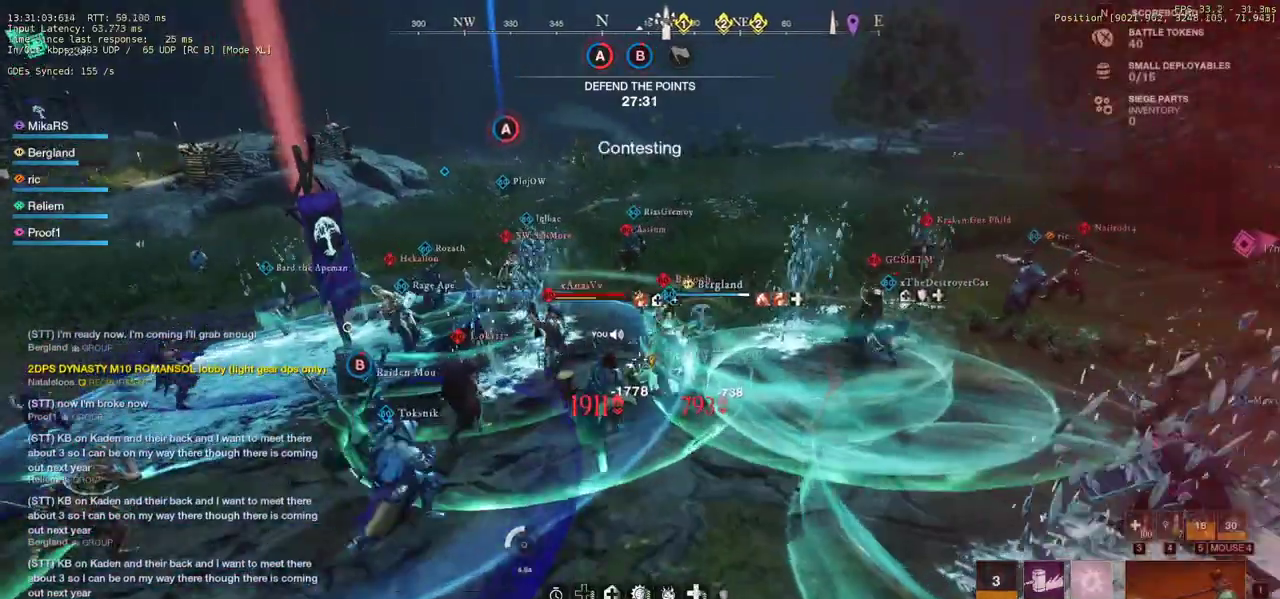
{"keys": ["d", "w"], "mouse": [], "events": [[317, "d", "down"]]}
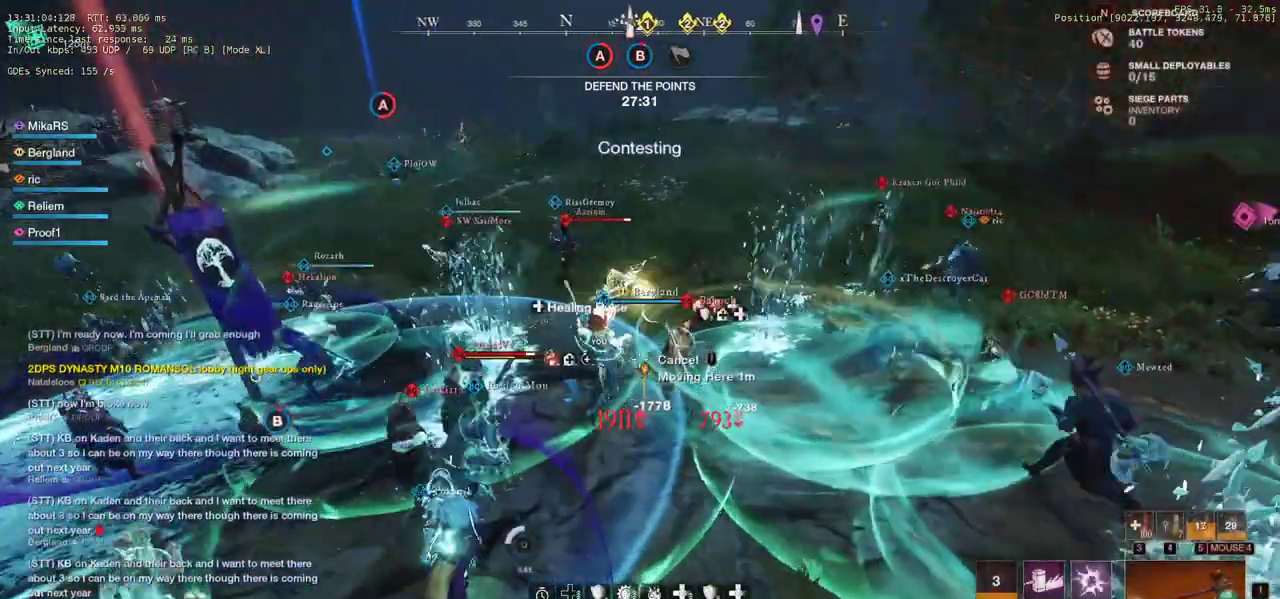
{"keys": ["d", "w"], "mouse": [], "events": []}
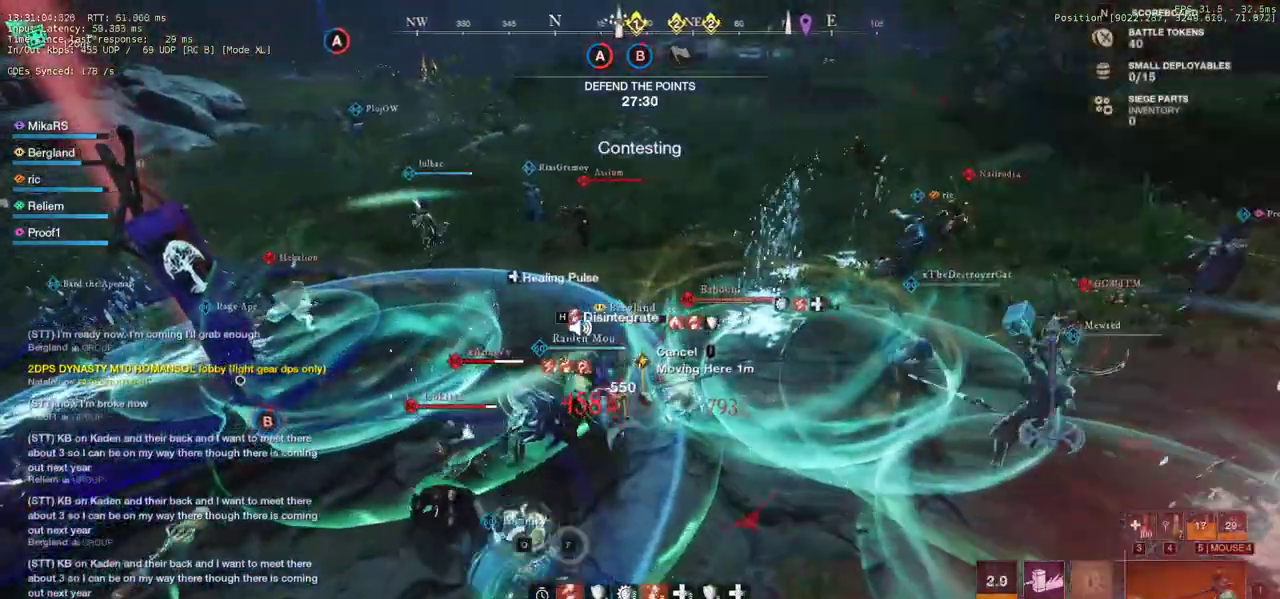
{"keys": ["d", "q", "w"], "mouse": []}
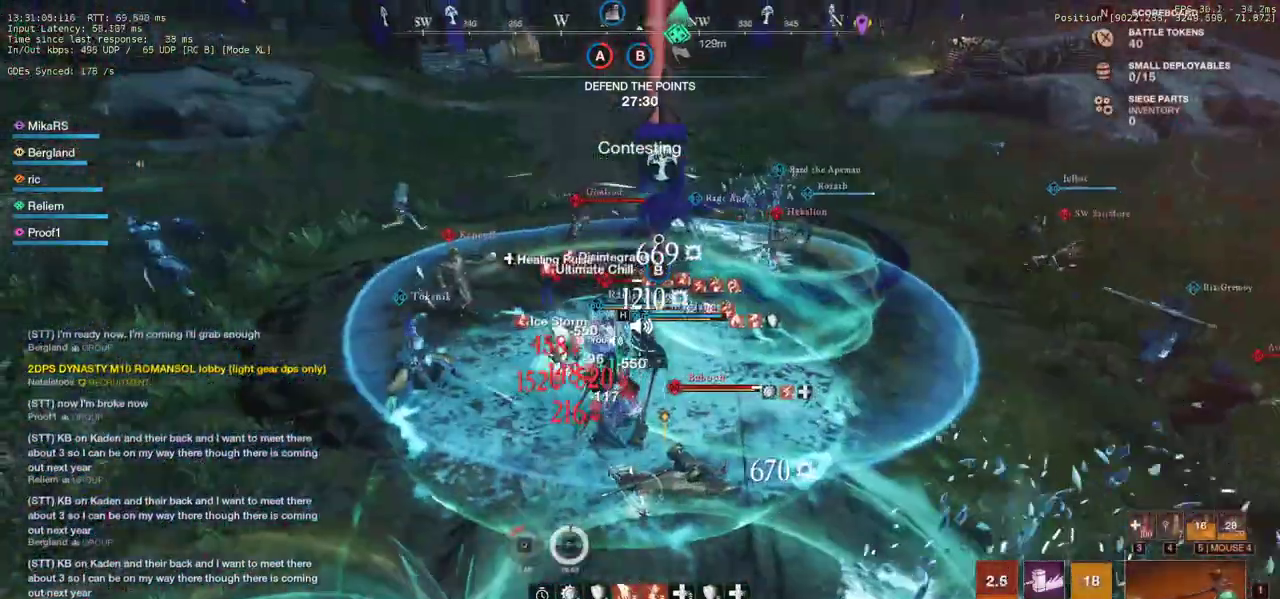
{"keys": ["d", "q", "w"], "mouse": [], "events": [[33, "mouse_left", "down"], [83, "q", "up"], [100, "w", "up"], [117, "mouse_left", "up"], [150, "q", "down"], [150, "w", "down"], [183, "mouse_left", "down"], [250, "q", "up"], [267, "mouse_left", "up"], [267, "w", "up"], [300, "w", "down"], [317, "q", "down"], [367, "mouse_left", "down"], [417, "q", "up"], [417, "w", "up"], [450, "mouse_left", "up"], [467, "w", "down"], [483, "q", "down"]]}
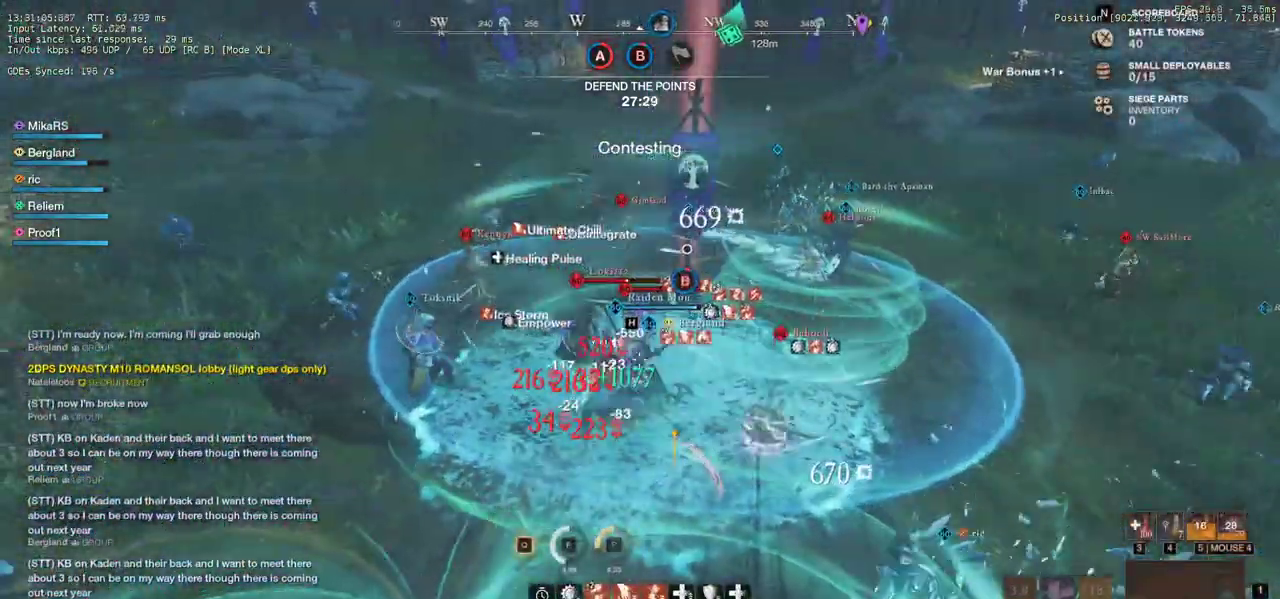
{"keys": ["w"], "mouse": [], "events": [[50, "mouse_left", "down"], [83, "q", "up"], [83, "w", "up"], [133, "mouse_left", "up"], [133, "q", "down"], [133, "w", "down"], [217, "mouse_left", "down"], [233, "q", "up"], [250, "w", "up"], [300, "w", "down"], [317, "mouse_left", "up"], [317, "q", "down"], [400, "mouse_left", "down"], [400, "q", "up"], [417, "d", "up"], [500, "mouse_left", "up"]]}
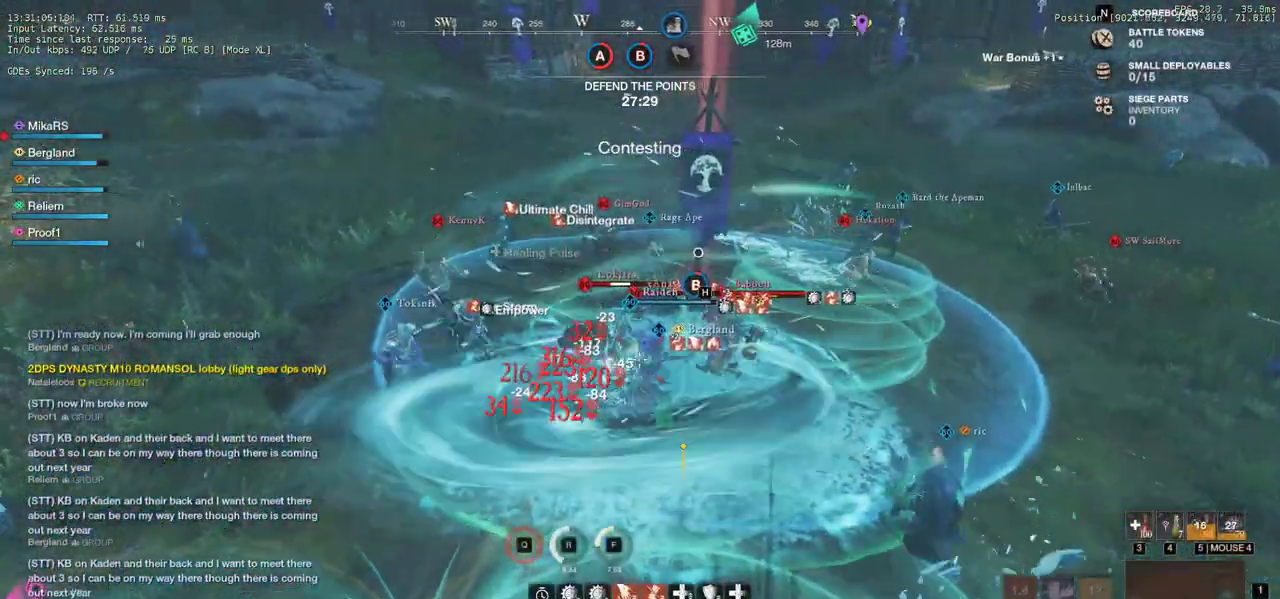
{"keys": ["a"], "mouse": [], "events": [[67, "a", "down"], [83, "mouse_left", "down"], [183, "mouse_left", "up"], [233, "w", "up"], [250, "mouse_left", "down"], [350, "shift", "down"], [367, "mouse_left", "up"], [500, "shift", "up"]]}
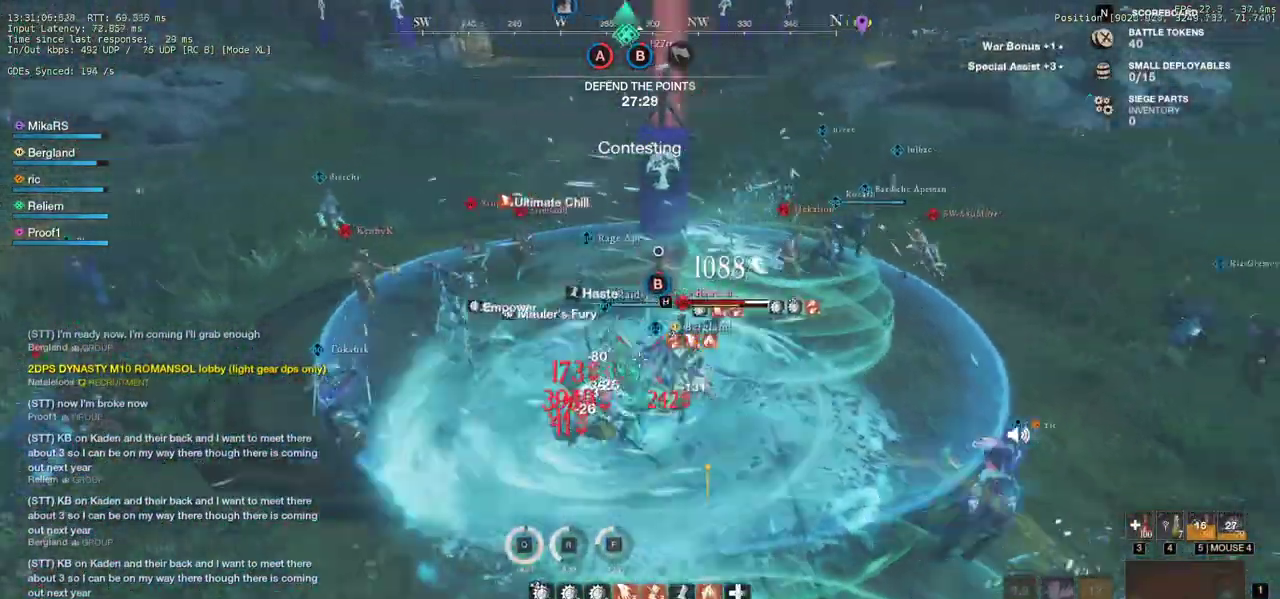
{"keys": ["d", "w"], "mouse": [], "events": [[183, "mouse_left", "down"], [233, "w", "down"], [283, "mouse_left", "up"], [300, "a", "up"], [367, "mouse_left", "down"], [450, "mouse_left", "up"], [467, "d", "down"]]}